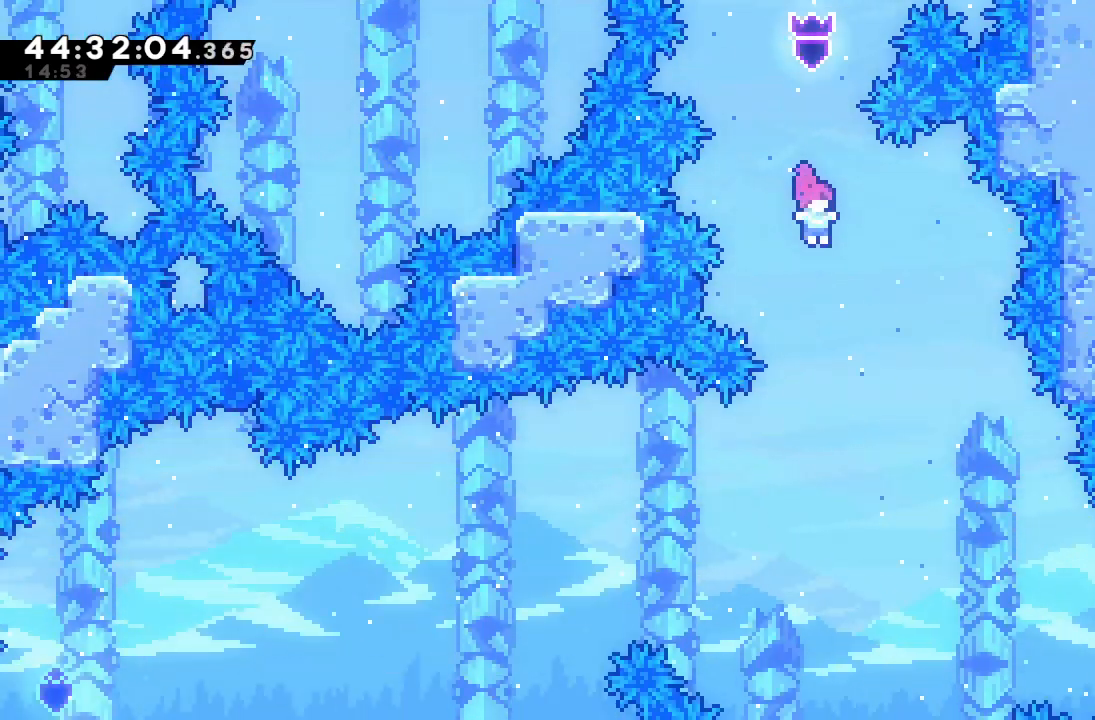
Gameplay with keyboard; each line is a JSON object with the keys held at the frame after it. "events" lists presses ("down") and releases ("up") of "a", "d", "down", "f", "left", "right", "s", "space" and "up" between this image and that frame as [ms after this image, input, new state], when the widget could be followed in between. No other keys are recorded. Mouse input is not recorded.
{"keys": ["left"], "events": [[33, "right", "up"], [400, "left", "down"]]}
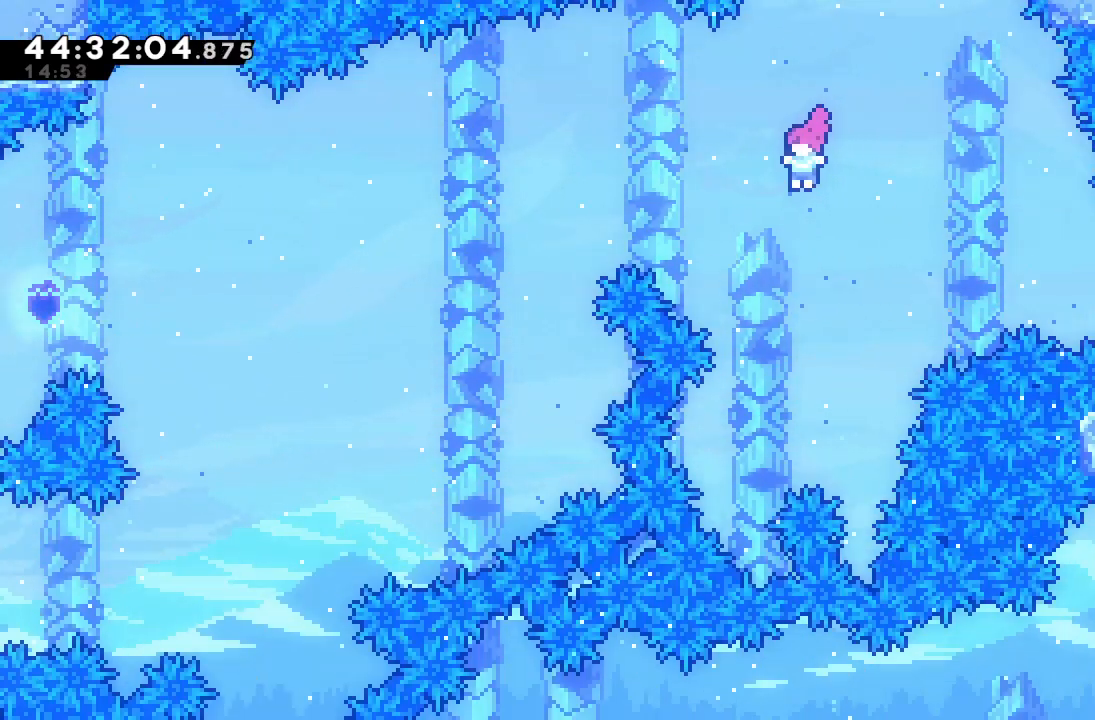
{"keys": ["left"], "events": [[33, "up", "down"], [167, "s", "down"], [367, "s", "up"], [367, "up", "up"]]}
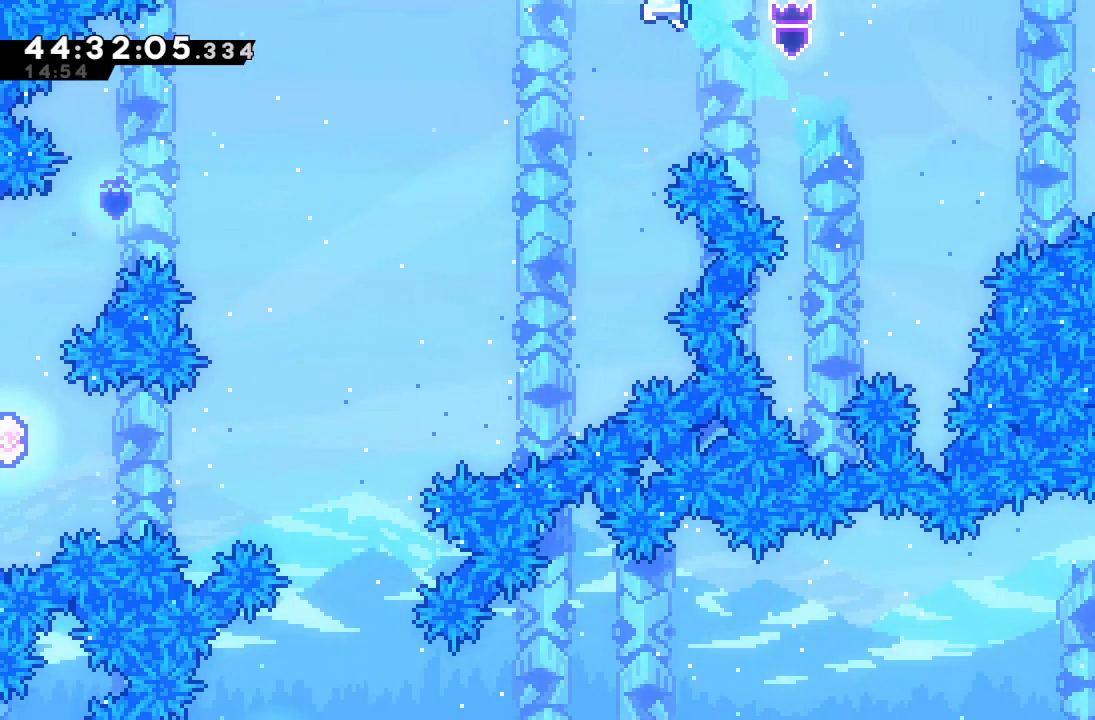
{"keys": ["left"], "events": []}
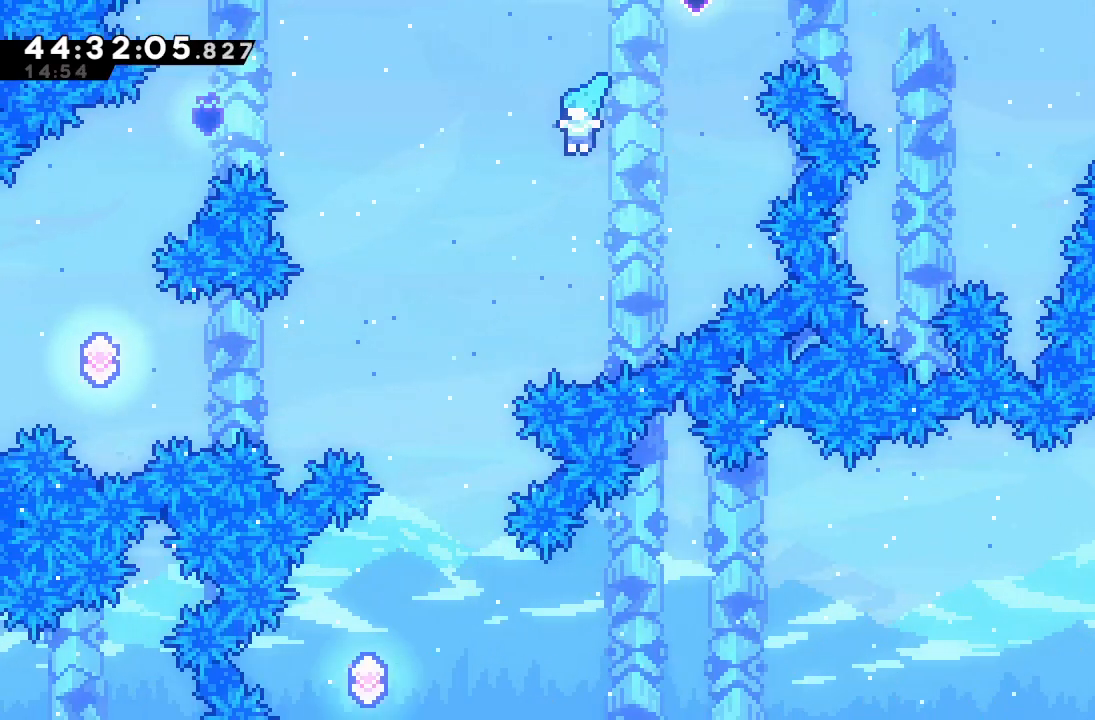
{"keys": [], "events": [[367, "left", "up"]]}
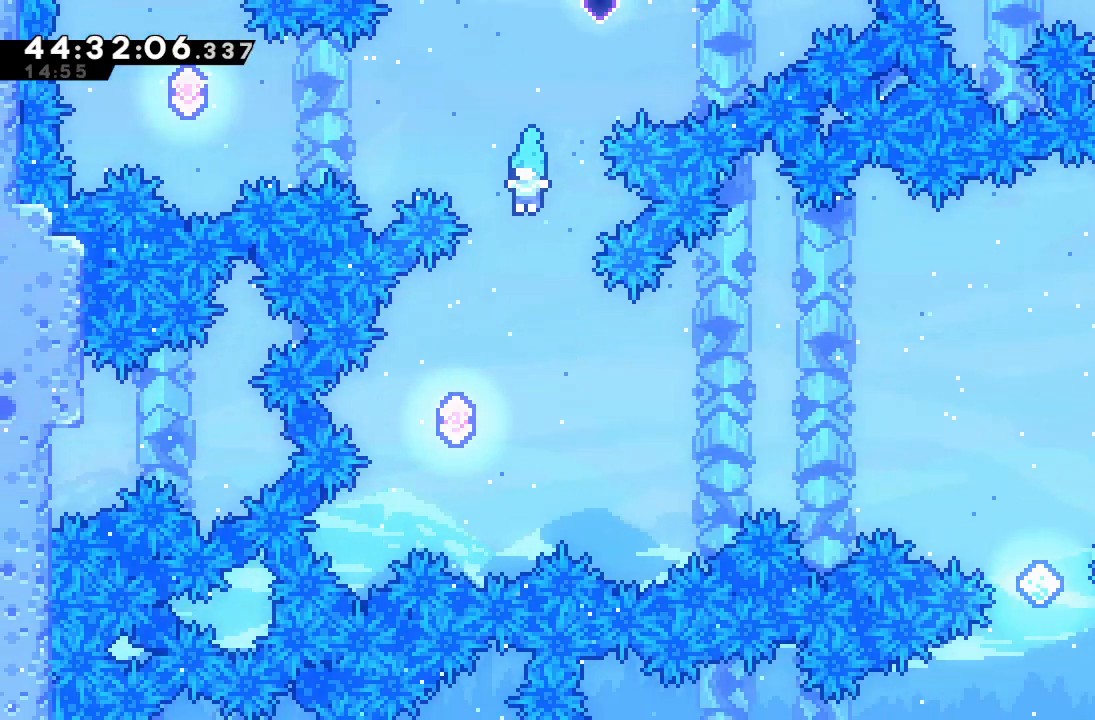
{"keys": ["right", "s"], "events": [[100, "left", "down"], [333, "left", "up"], [333, "right", "down"], [367, "s", "down"]]}
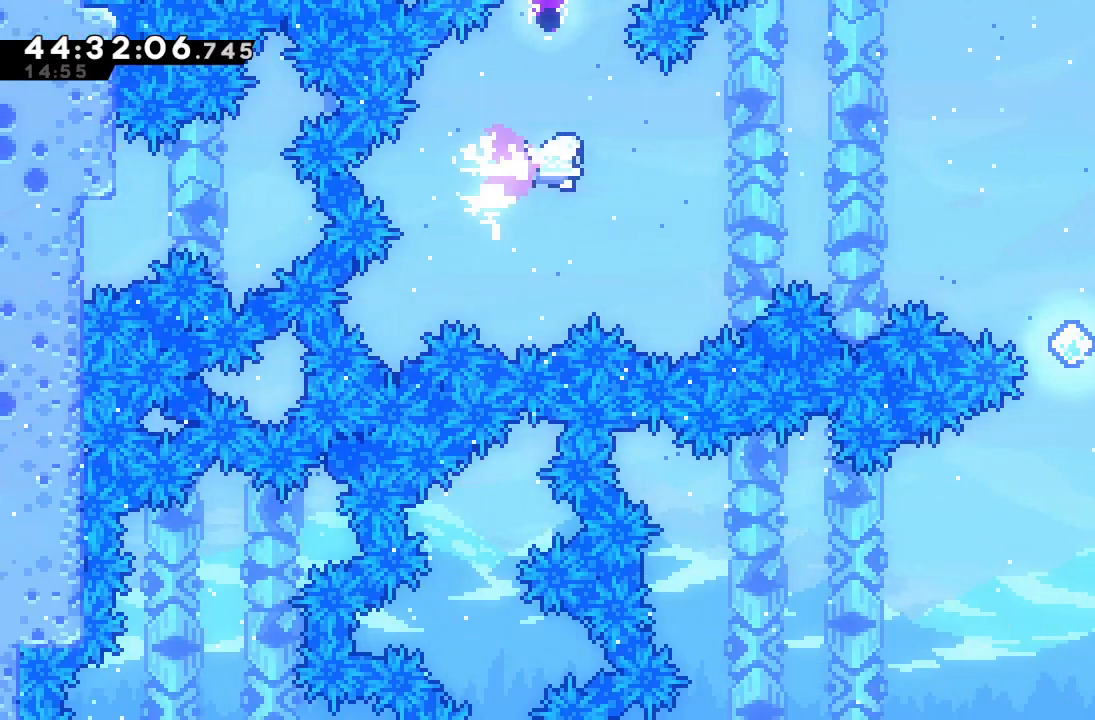
{"keys": ["right"], "events": [[100, "s", "up"], [233, "up", "down"], [300, "s", "down"], [467, "s", "up"], [467, "up", "up"]]}
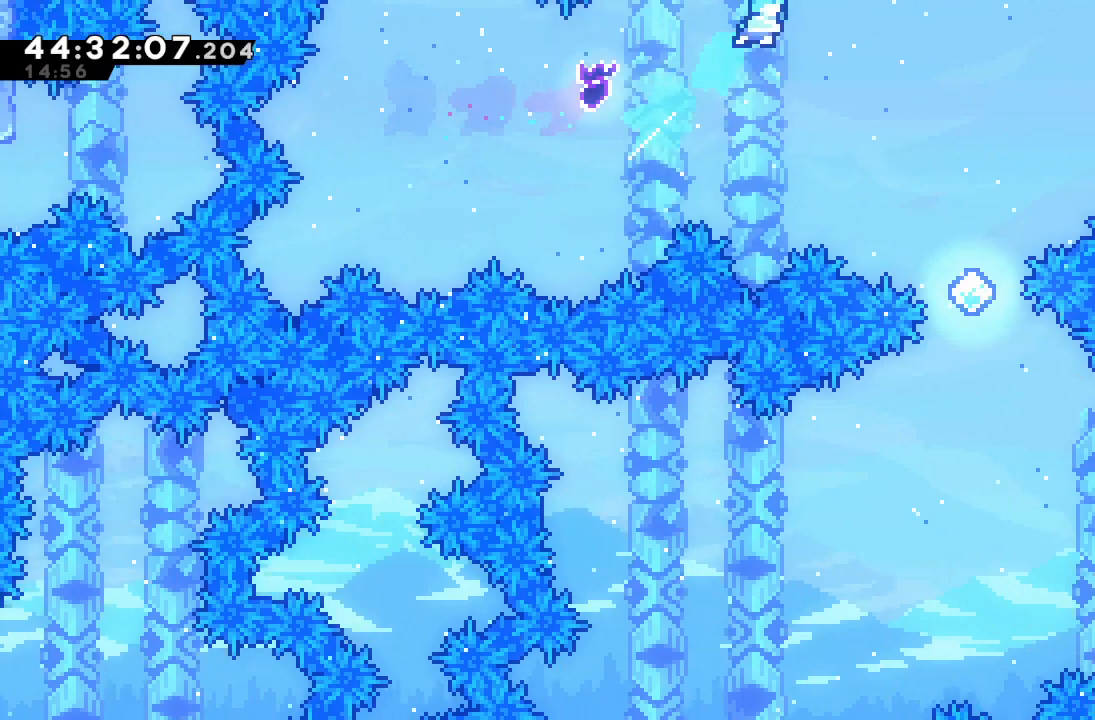
{"keys": ["right"], "events": []}
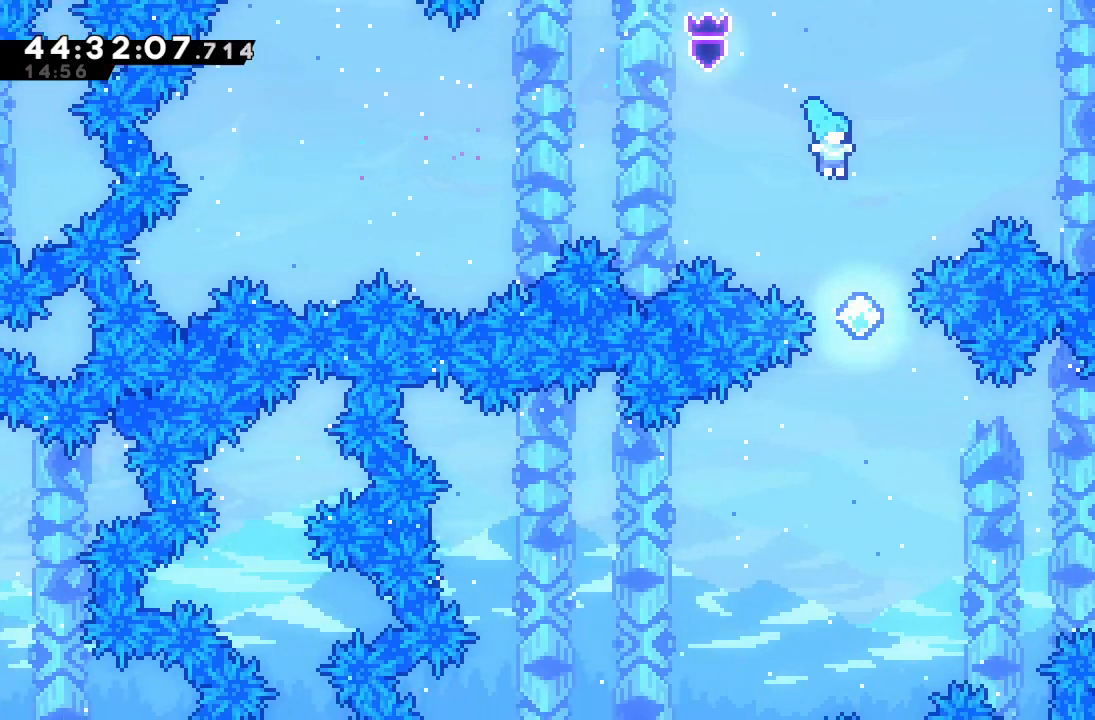
{"keys": ["left"], "events": [[33, "right", "up"], [433, "left", "down"]]}
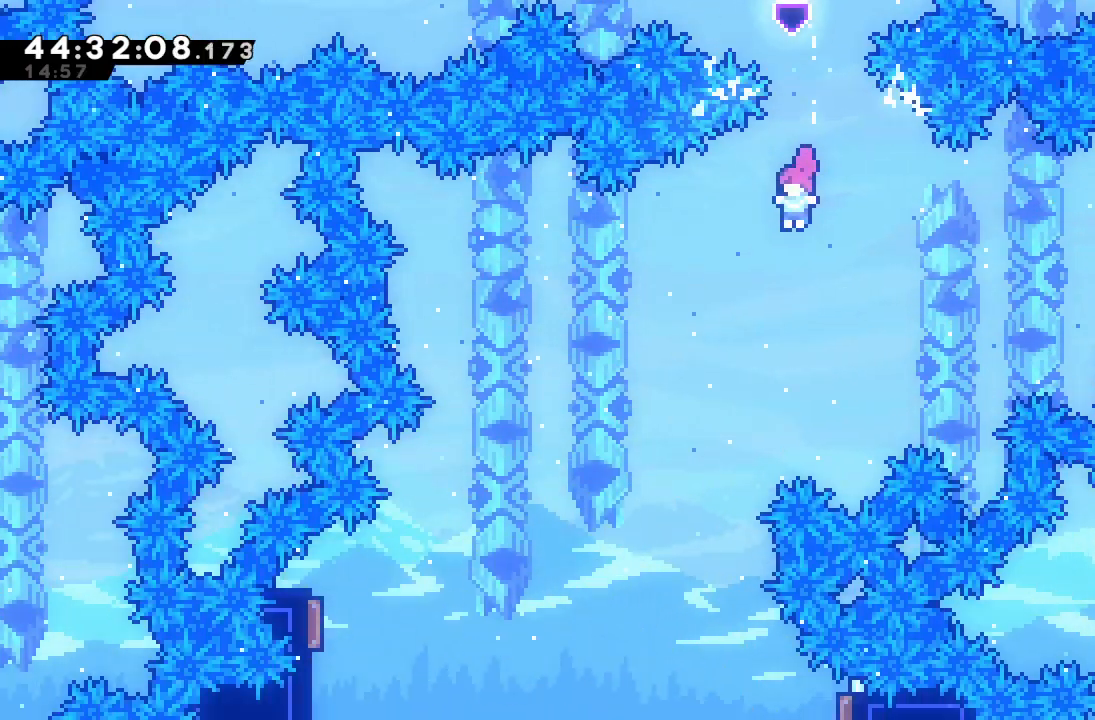
{"keys": [], "events": [[333, "left", "up"]]}
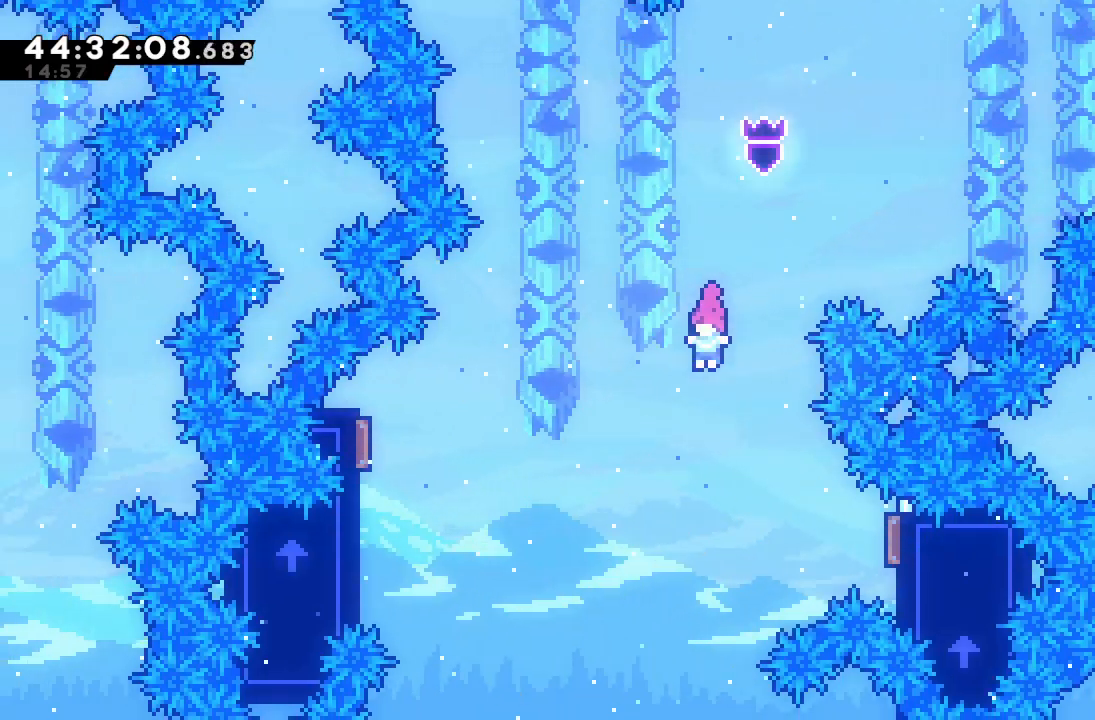
{"keys": ["right", "s"], "events": [[67, "right", "down"], [300, "s", "down"]]}
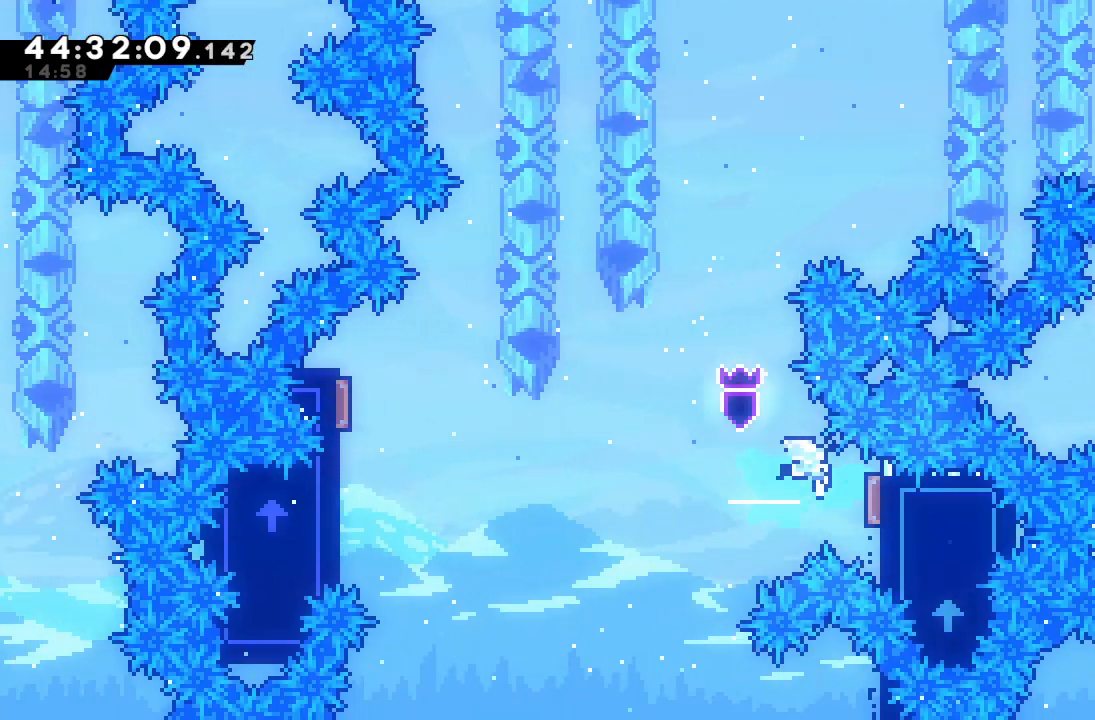
{"keys": [], "events": [[33, "right", "up"], [33, "s", "up"], [167, "left", "down"], [433, "left", "up"]]}
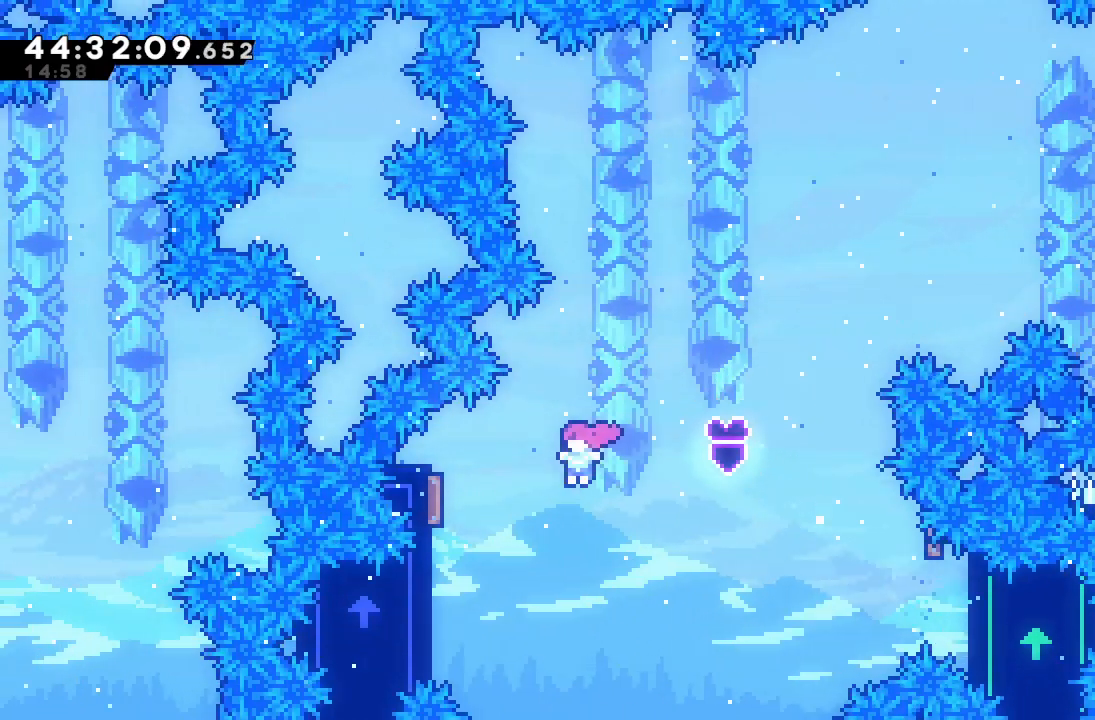
{"keys": ["left", "s", "up"], "events": [[200, "left", "down"], [200, "up", "down"], [300, "s", "down"]]}
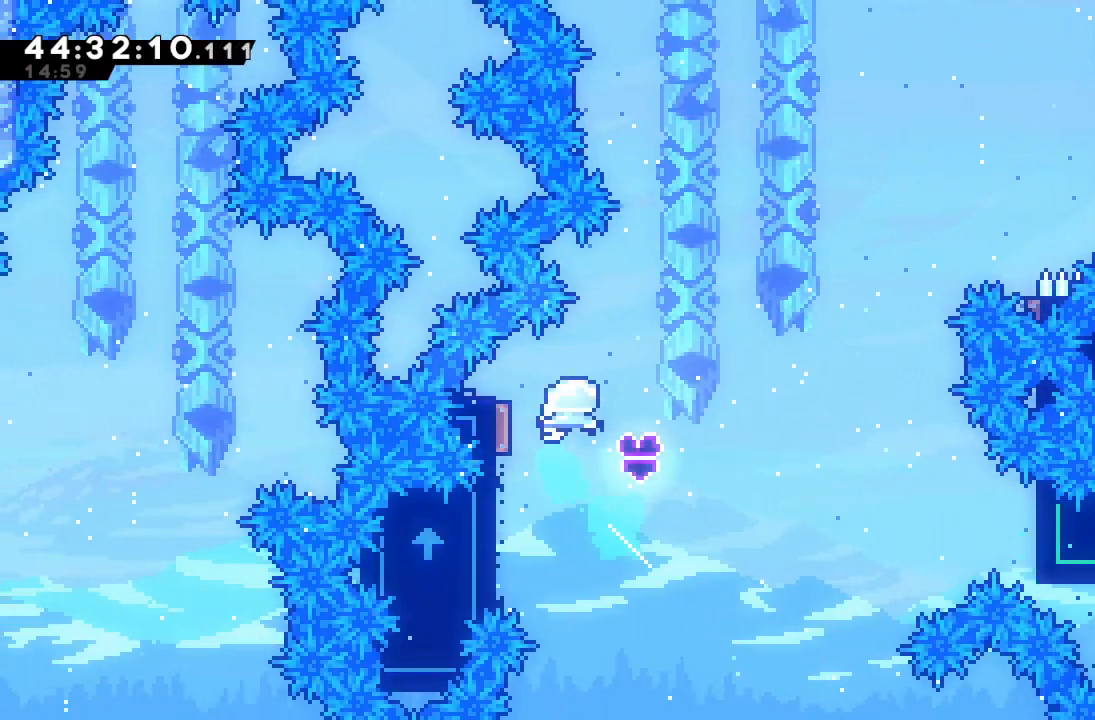
{"keys": ["up"], "events": [[33, "left", "up"], [33, "s", "up"], [33, "up", "up"], [500, "up", "down"]]}
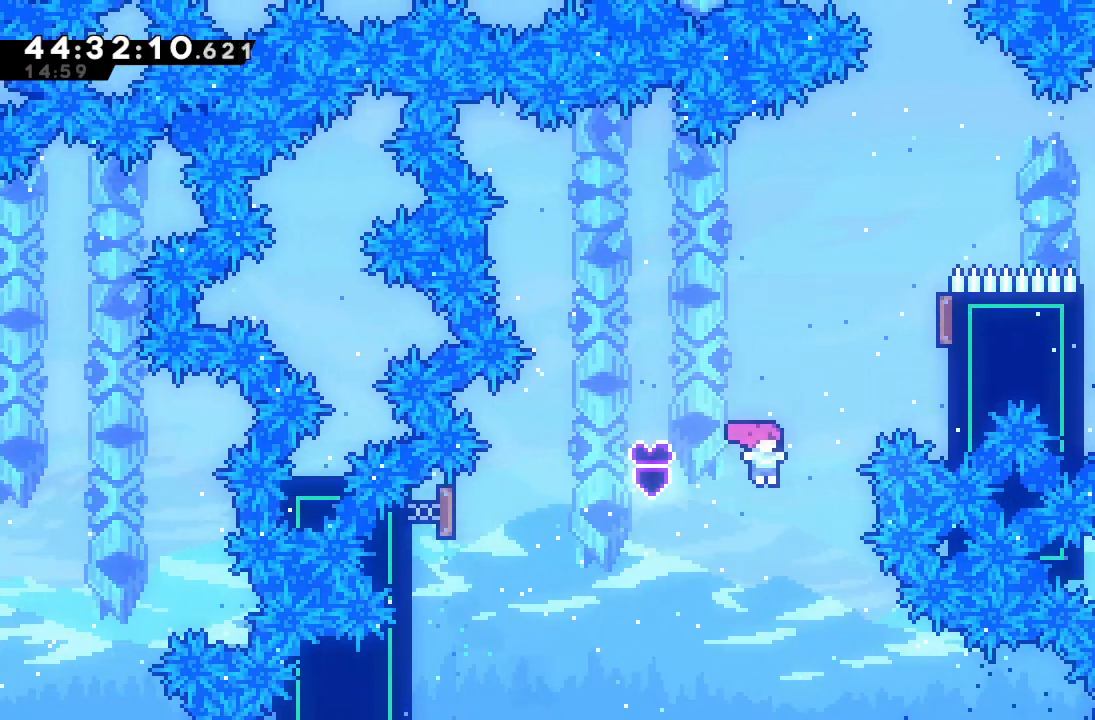
{"keys": ["a", "right", "up"], "events": [[33, "right", "down"], [33, "s", "down"], [333, "a", "down"], [367, "s", "up"]]}
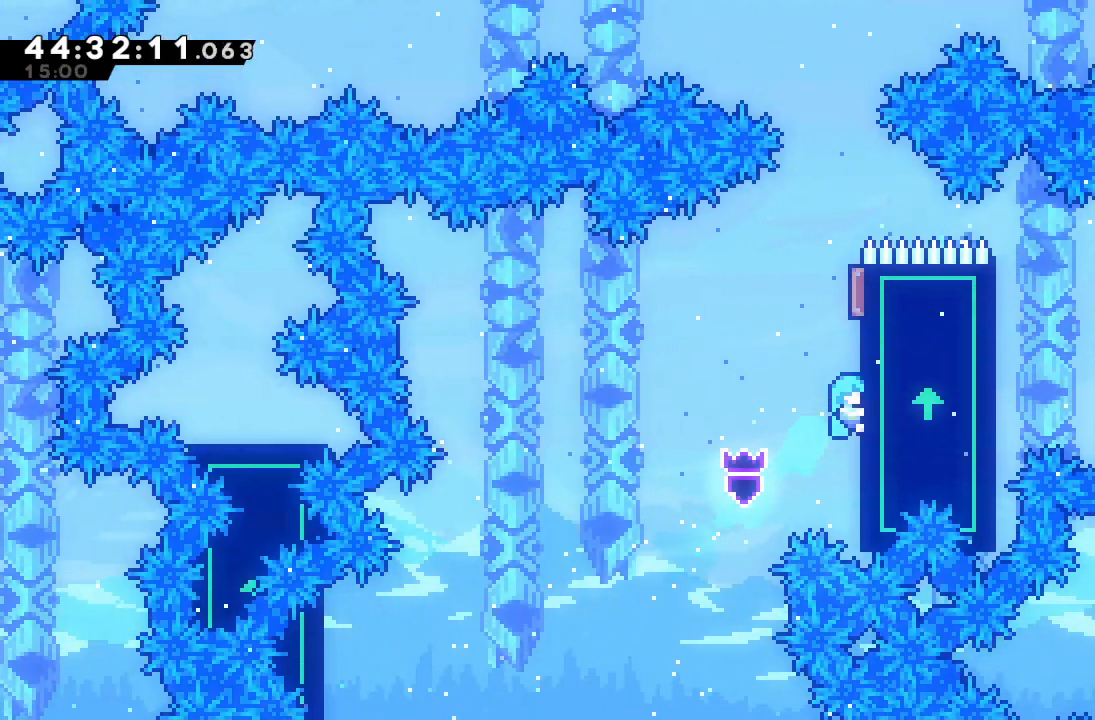
{"keys": ["a"], "events": [[100, "right", "up"], [300, "up", "up"]]}
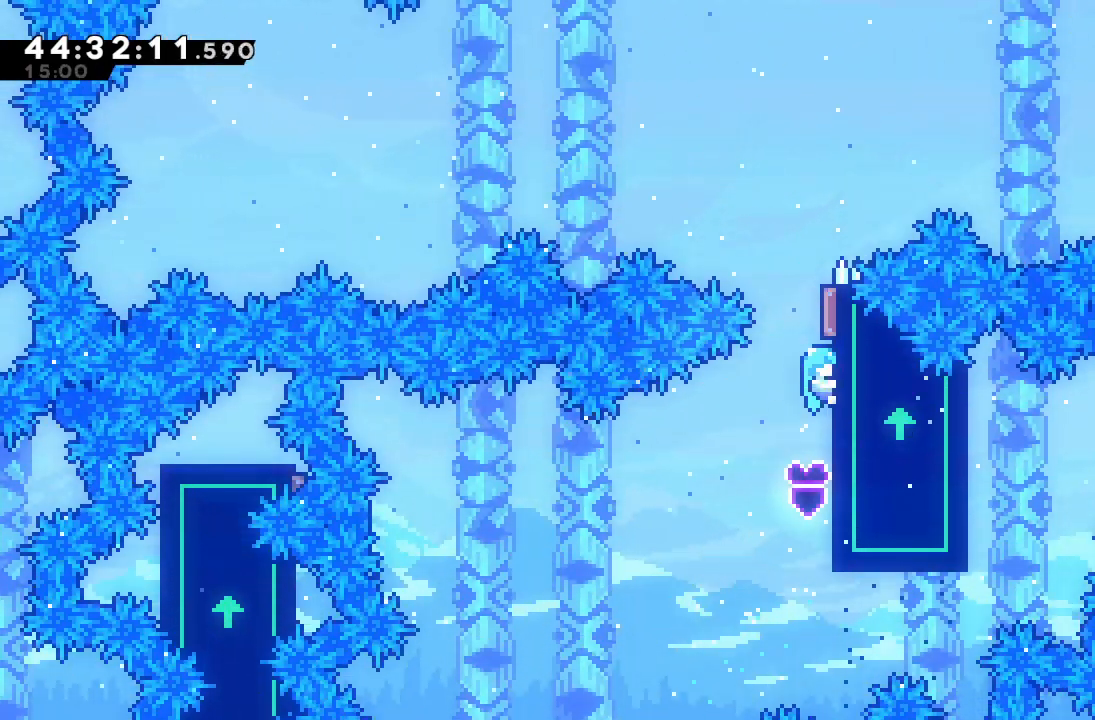
{"keys": ["a", "left"], "events": [[133, "up", "down"], [400, "left", "down"], [433, "up", "up"]]}
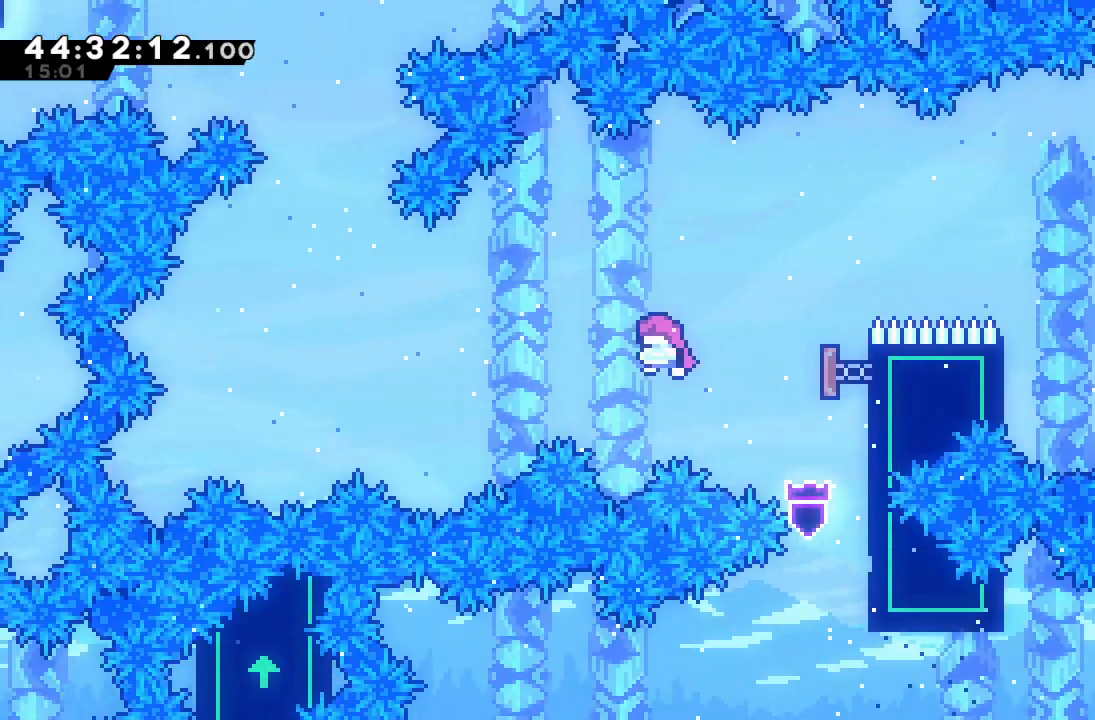
{"keys": [], "events": [[133, "a", "up"], [233, "s", "down"], [433, "s", "up"], [467, "left", "up"]]}
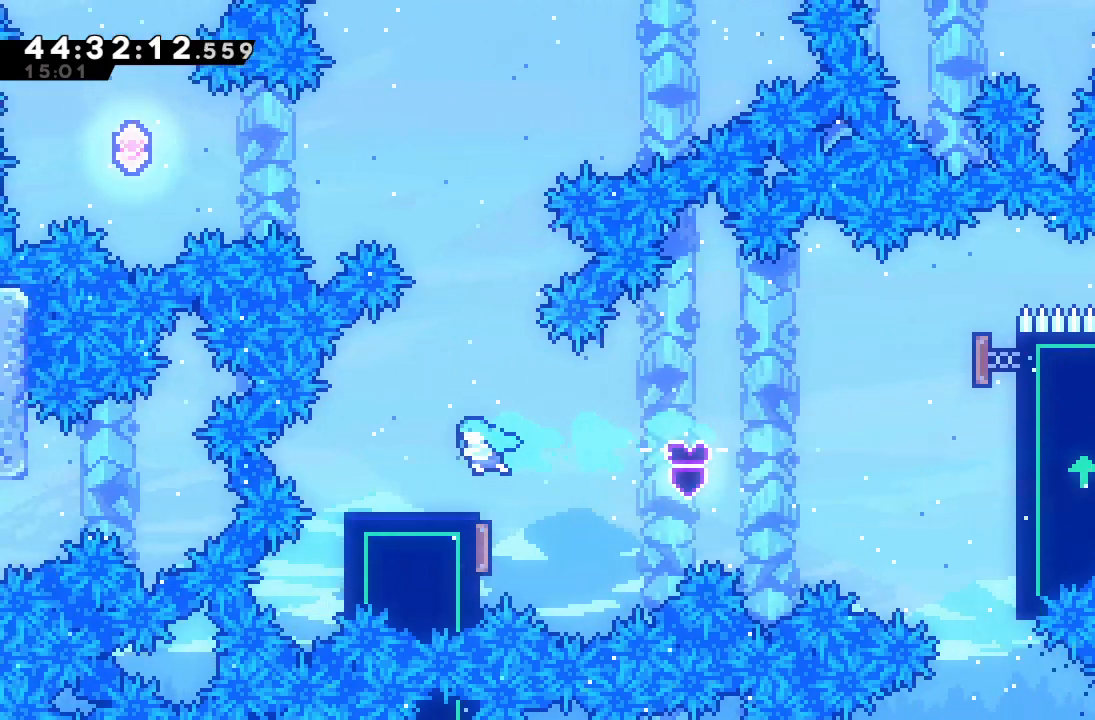
{"keys": [], "events": [[167, "right", "down"], [233, "right", "up"]]}
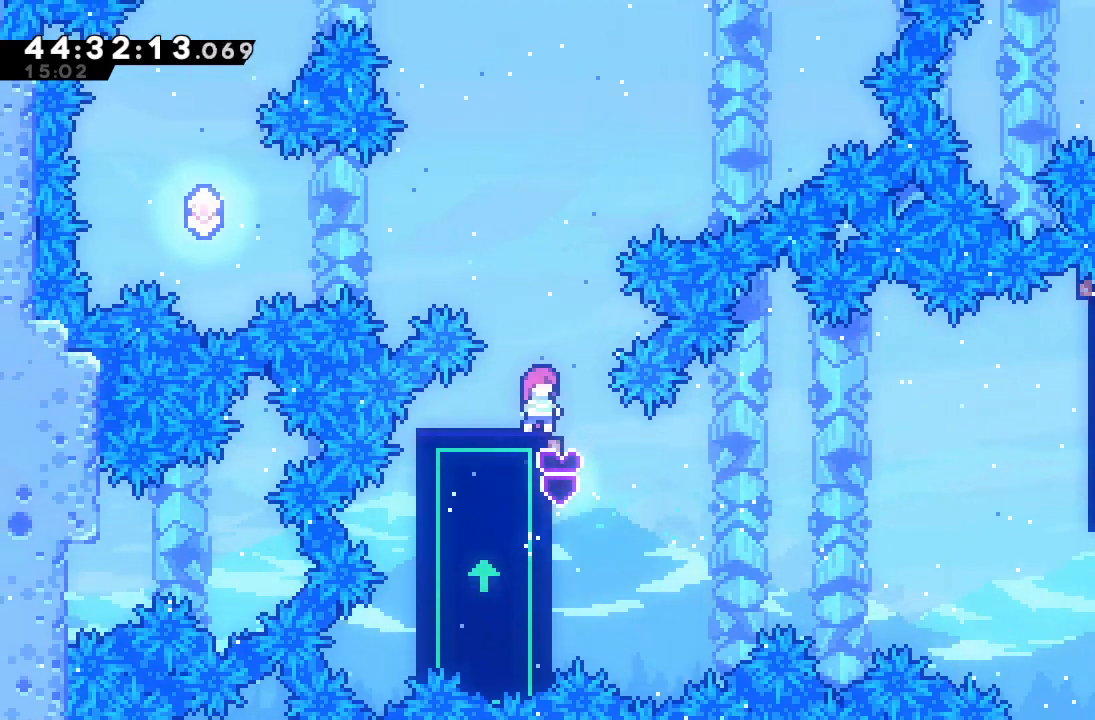
{"keys": ["left", "s"], "events": [[133, "d", "down"], [133, "left", "down"], [267, "d", "up"], [433, "s", "down"]]}
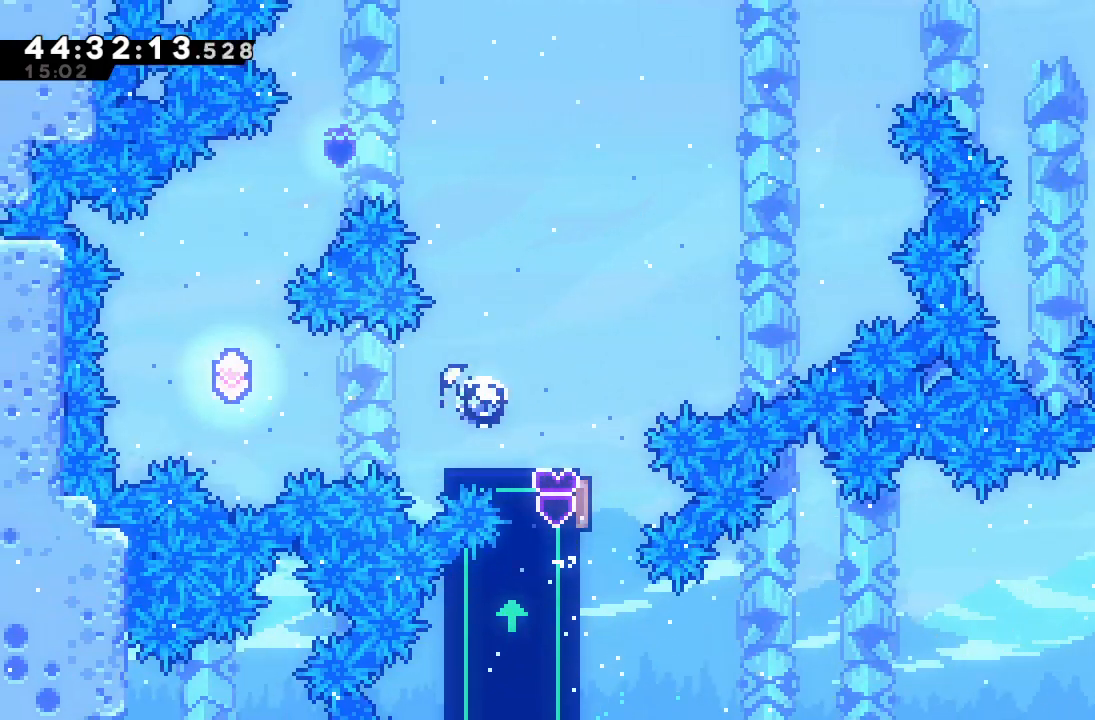
{"keys": ["s", "up"], "events": [[233, "s", "up"], [333, "left", "up"], [333, "s", "down"], [333, "up", "down"]]}
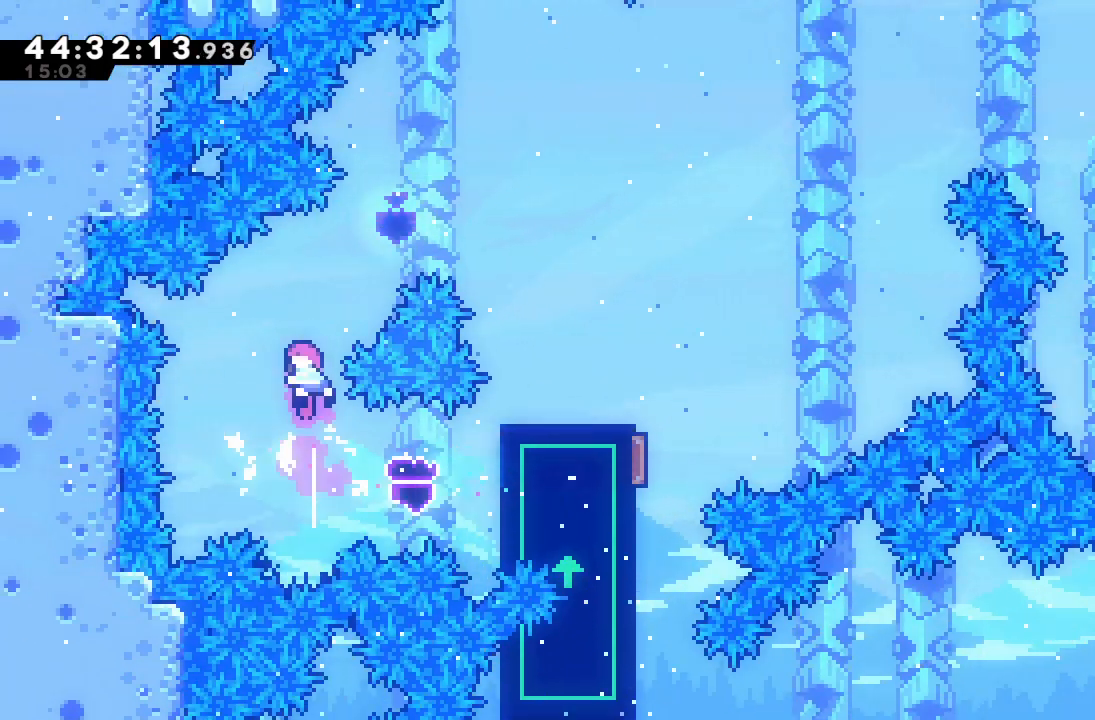
{"keys": ["right"], "events": [[67, "s", "up"], [200, "right", "down"], [200, "s", "down"], [467, "s", "up"], [467, "up", "up"]]}
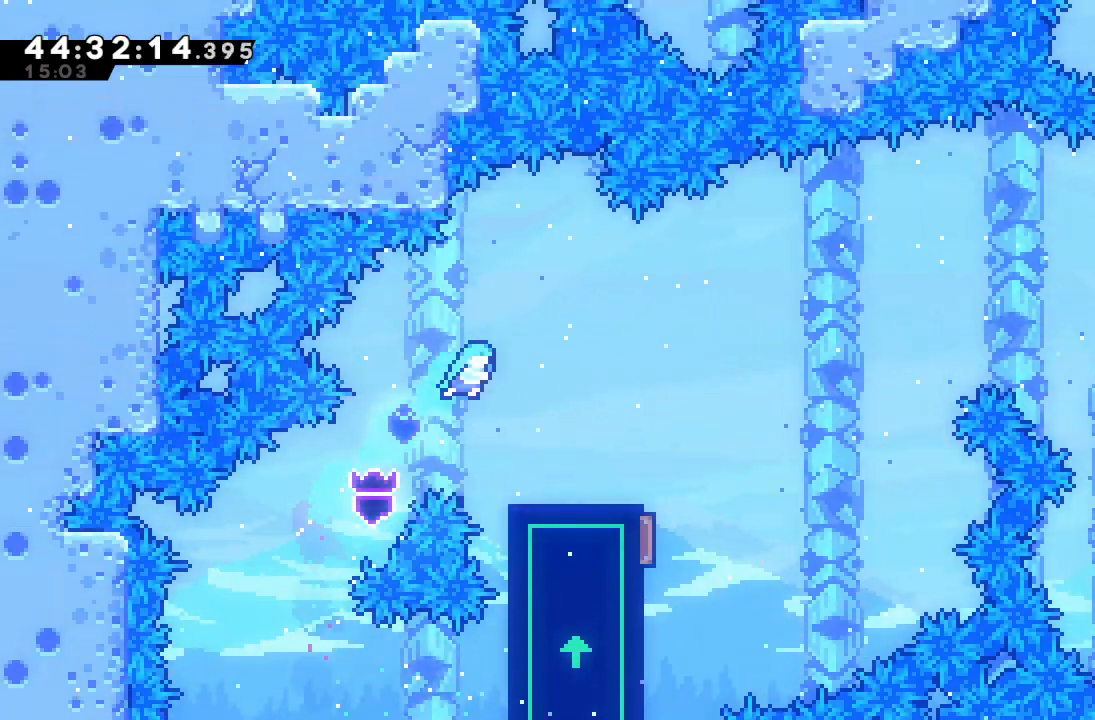
{"keys": ["down", "right"], "events": [[133, "right", "up"], [333, "s", "down"], [367, "down", "down"], [400, "right", "down"], [500, "s", "up"]]}
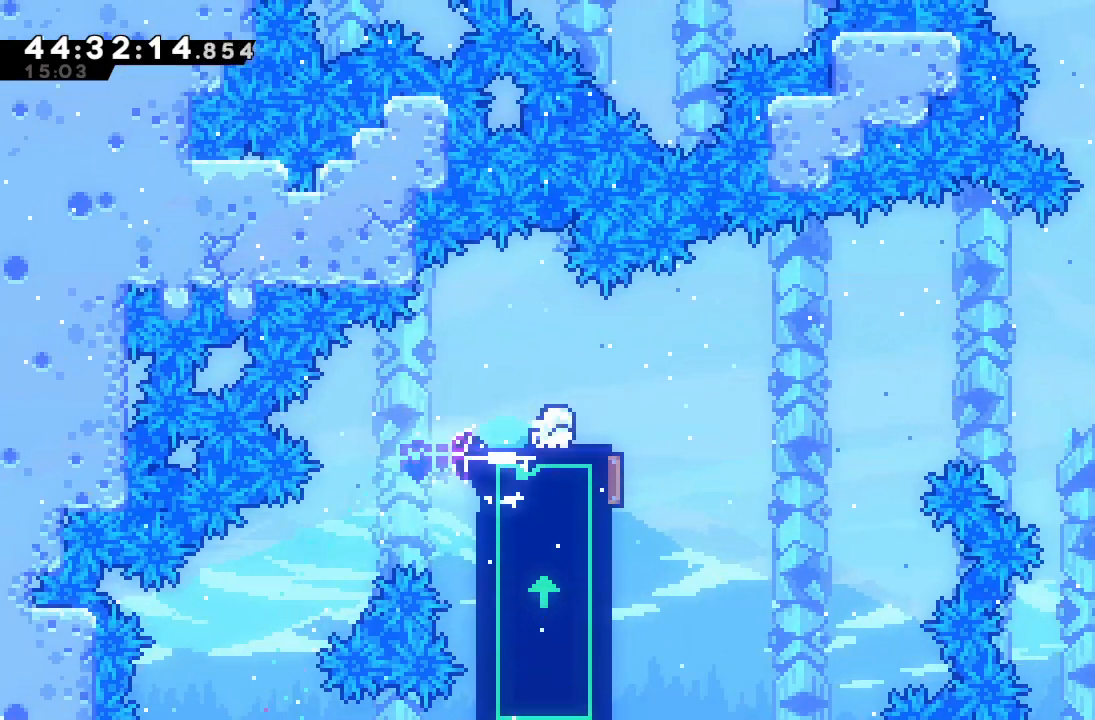
{"keys": ["right", "s", "up"], "events": [[33, "down", "up"], [100, "d", "down"], [267, "d", "up"], [433, "up", "down"], [467, "s", "down"]]}
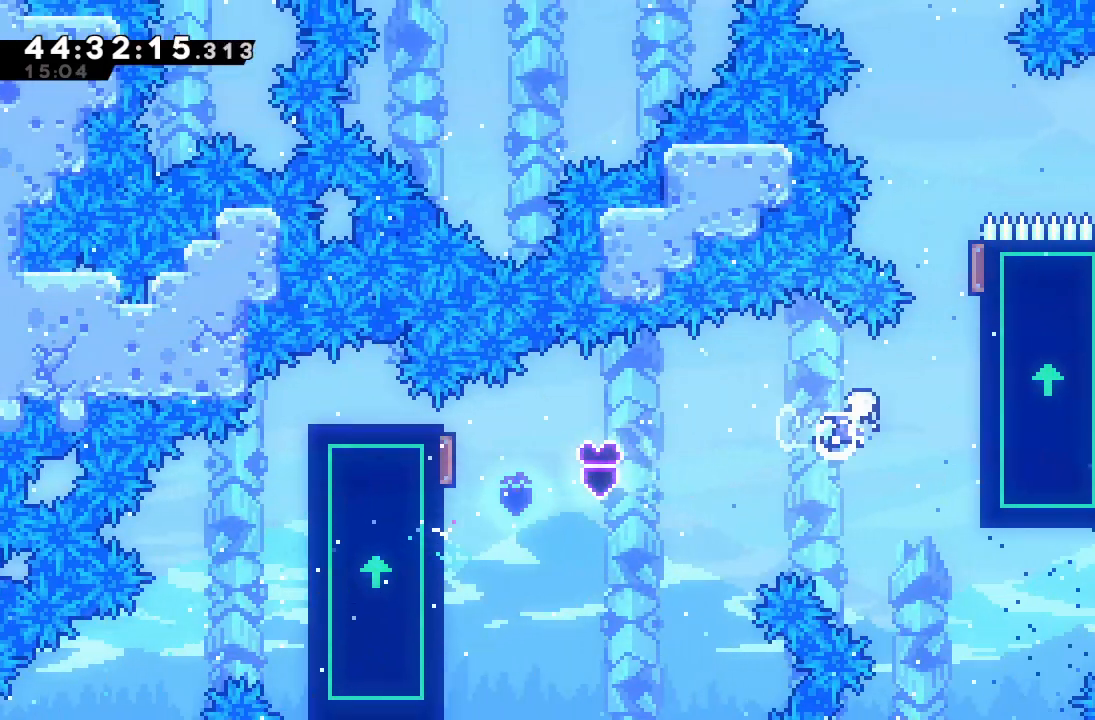
{"keys": ["a"], "events": [[100, "a", "down"], [167, "s", "up"], [433, "right", "up"], [500, "up", "up"]]}
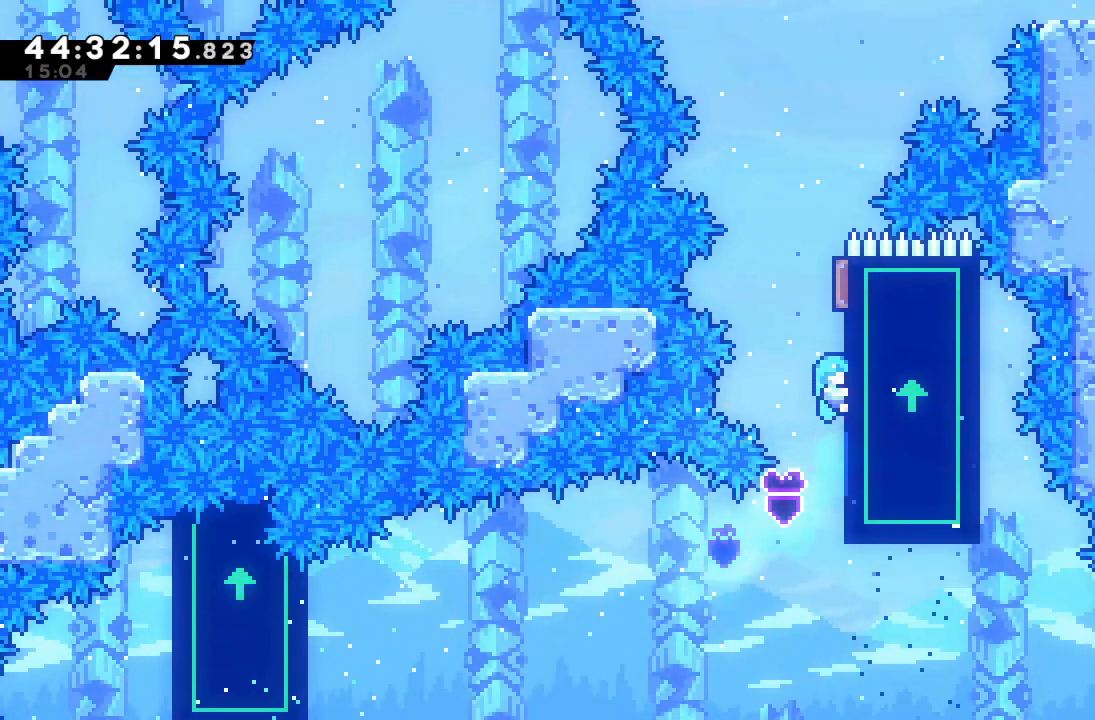
{"keys": ["a"], "events": [[233, "up", "down"], [333, "up", "up"]]}
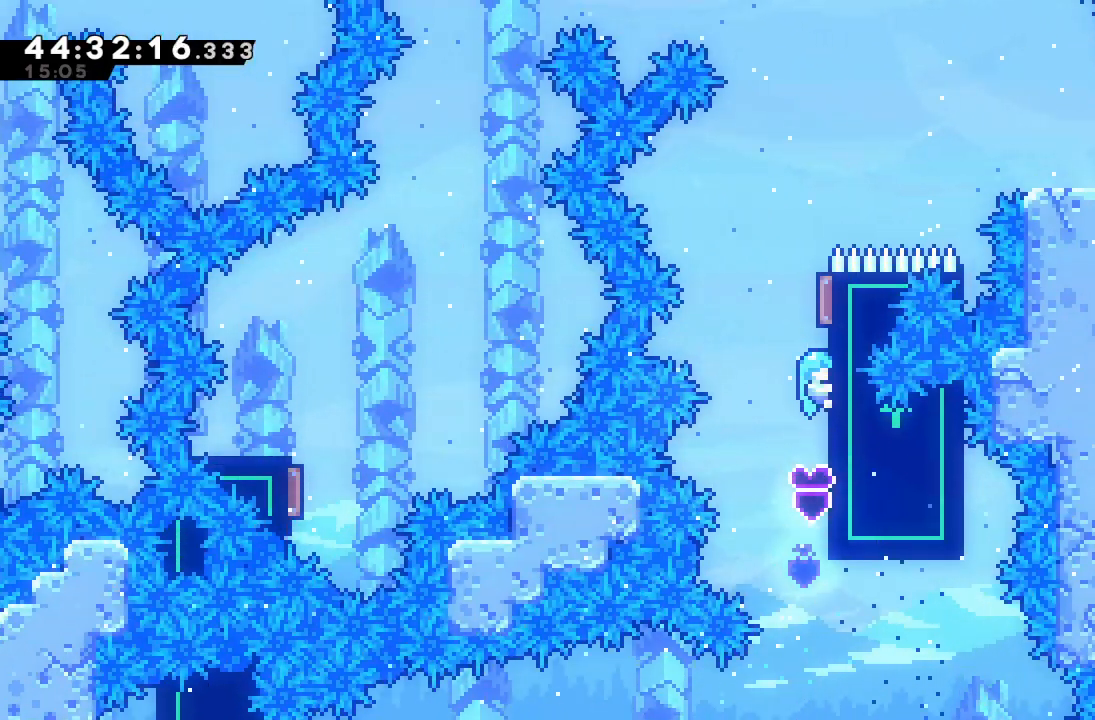
{"keys": ["a"], "events": []}
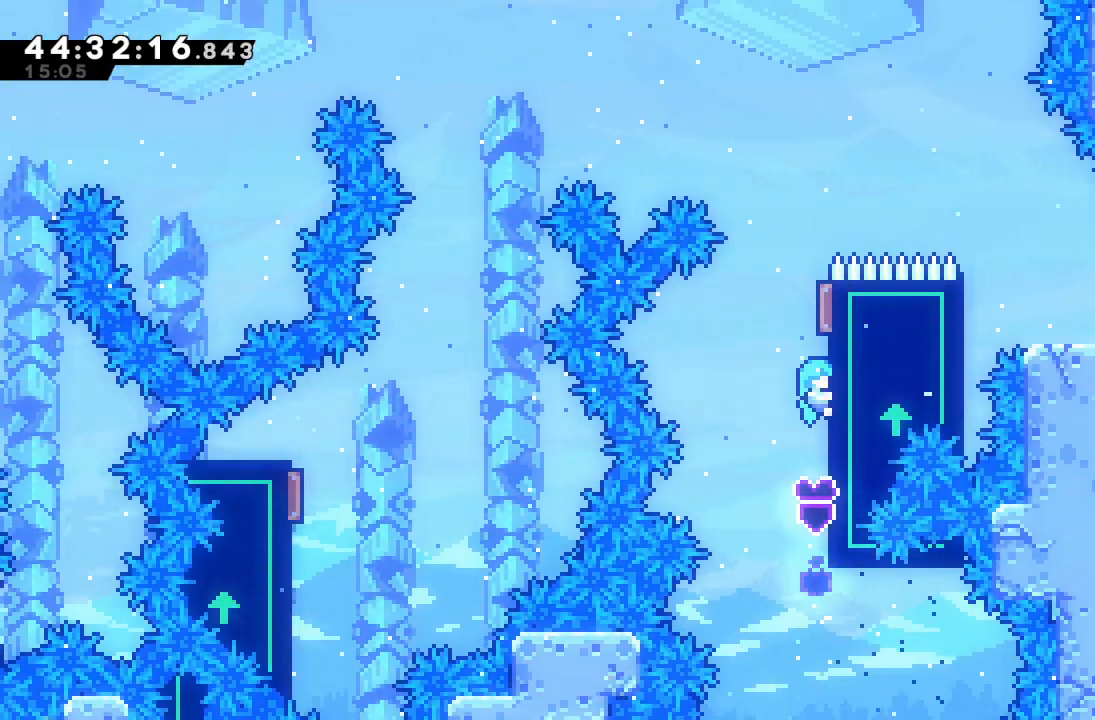
{"keys": ["a", "up"], "events": [[433, "up", "down"]]}